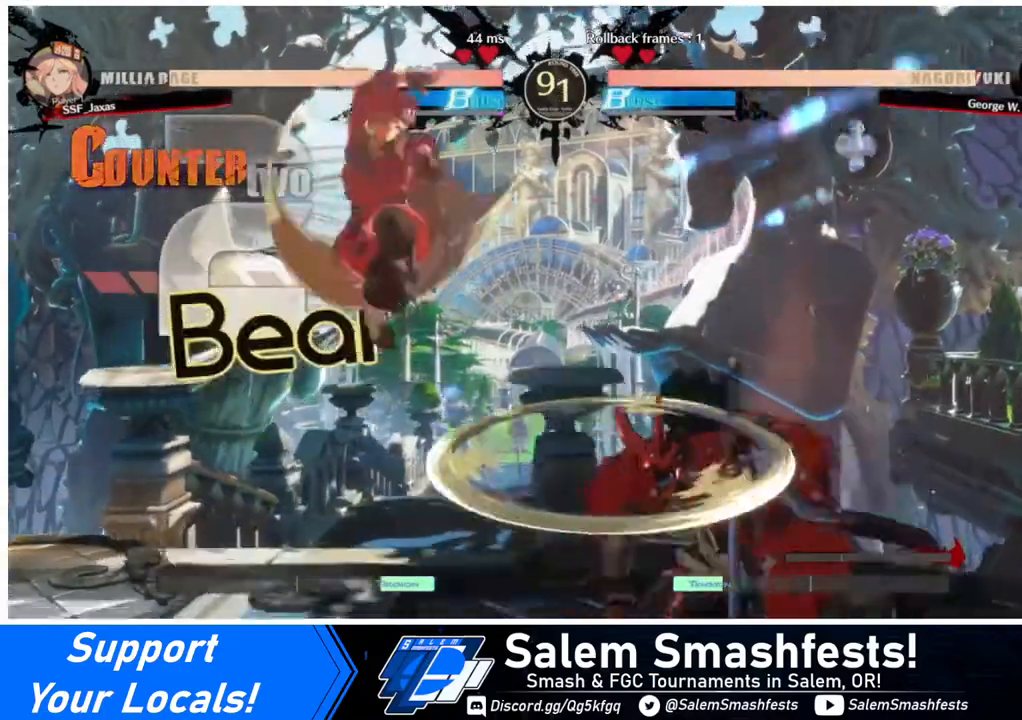
Gameplay with a controller (arcade stick); each line is a JSON object with the inputs held at the frame after it. "events" lists button and stick changes between this image and that frame as [ms after this image, input, new state], when the widget could be followed in between. Not read: L3 R3.
{"buttons": [], "events": [[40, "L1", "down"], [200, "L1", "up"], [360, "SQUARE", "down"], [480, "SQUARE", "up"]]}
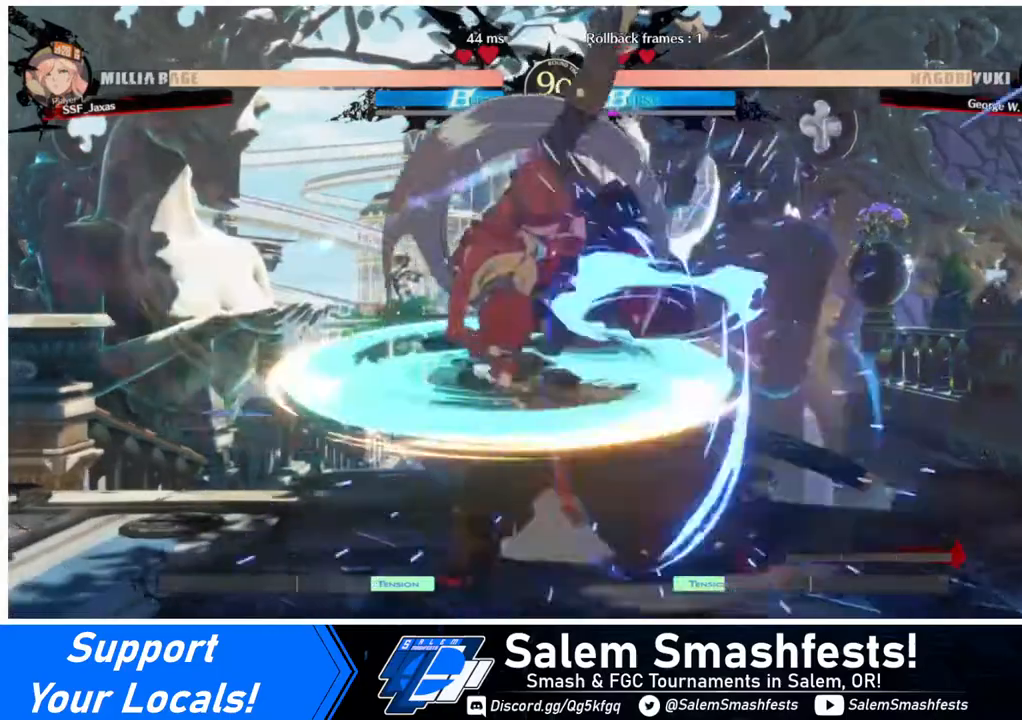
{"buttons": [], "events": [[80, "L1", "down"], [200, "L1", "up"], [320, "SQUARE", "down"], [400, "SQUARE", "up"]]}
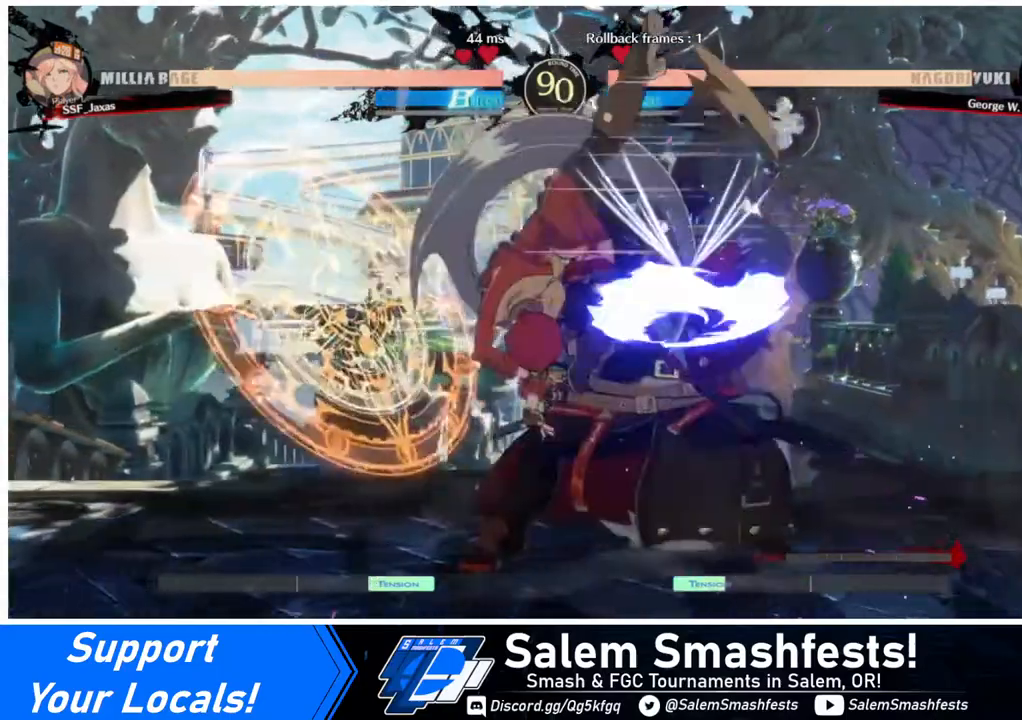
{"buttons": ["R2", "DPAD_DOWN"], "events": [[40, "DPAD_DOWN", "down"], [320, "SQUARE", "down"], [440, "SQUARE", "up"], [520, "R2", "down"]]}
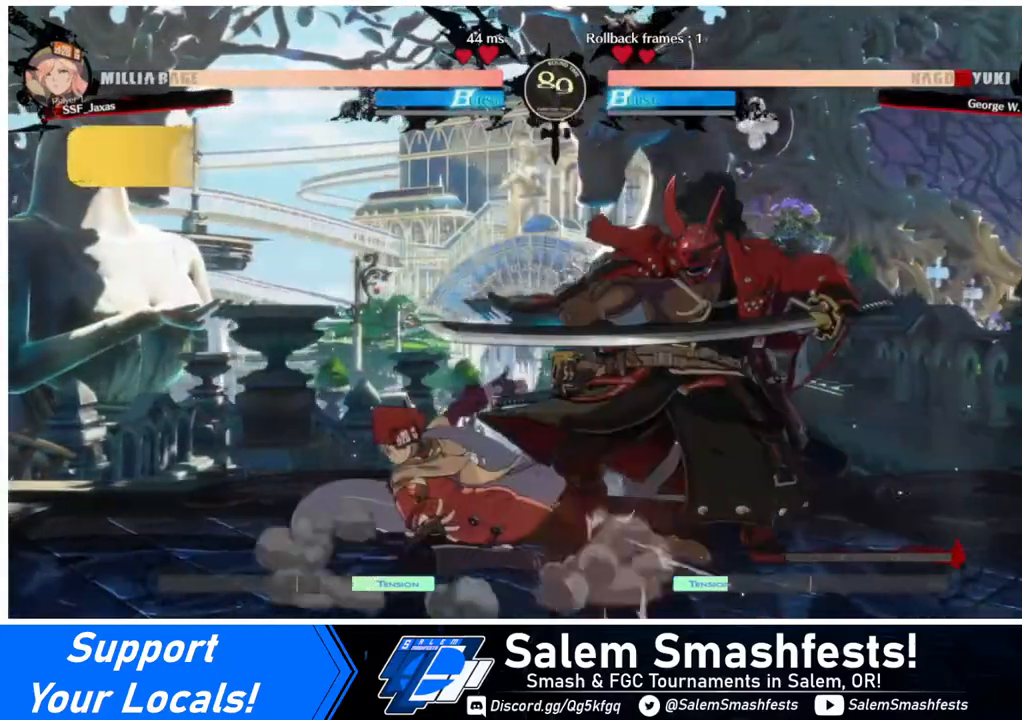
{"buttons": ["R1"], "events": [[120, "DPAD_DOWN", "up"], [120, "R2", "up"], [280, "DPAD_DOWN", "down"], [320, "DPAD_RIGHT", "down"], [360, "DPAD_DOWN", "up"], [400, "R1", "down"], [440, "DPAD_RIGHT", "up"]]}
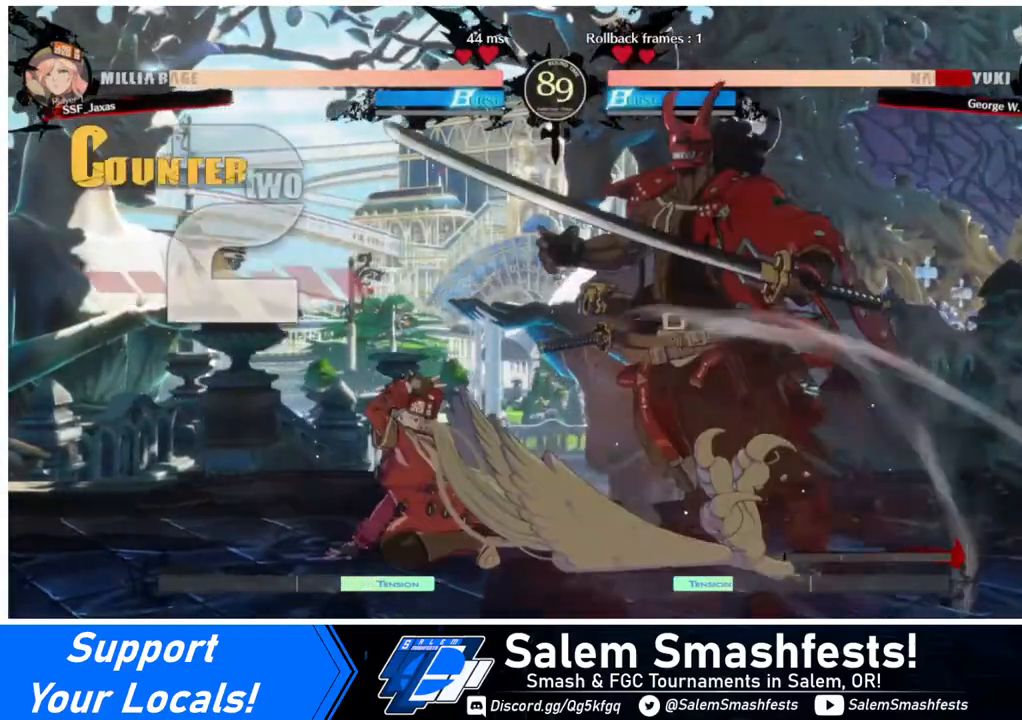
{"buttons": [], "events": [[40, "R1", "up"]]}
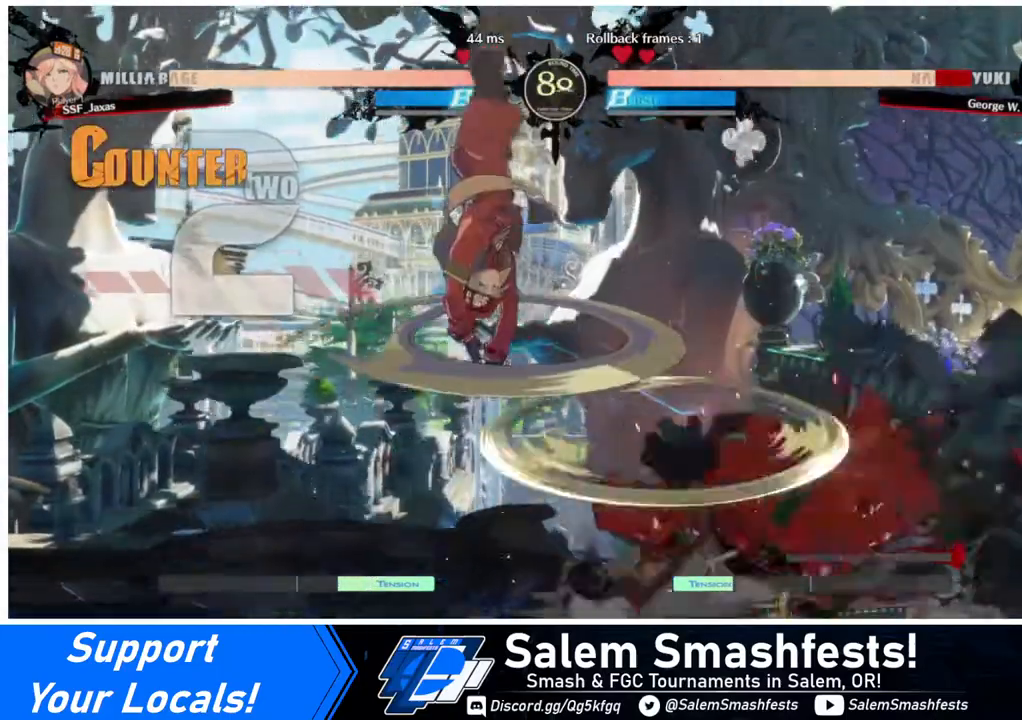
{"buttons": ["L1"], "events": [[480, "L1", "down"]]}
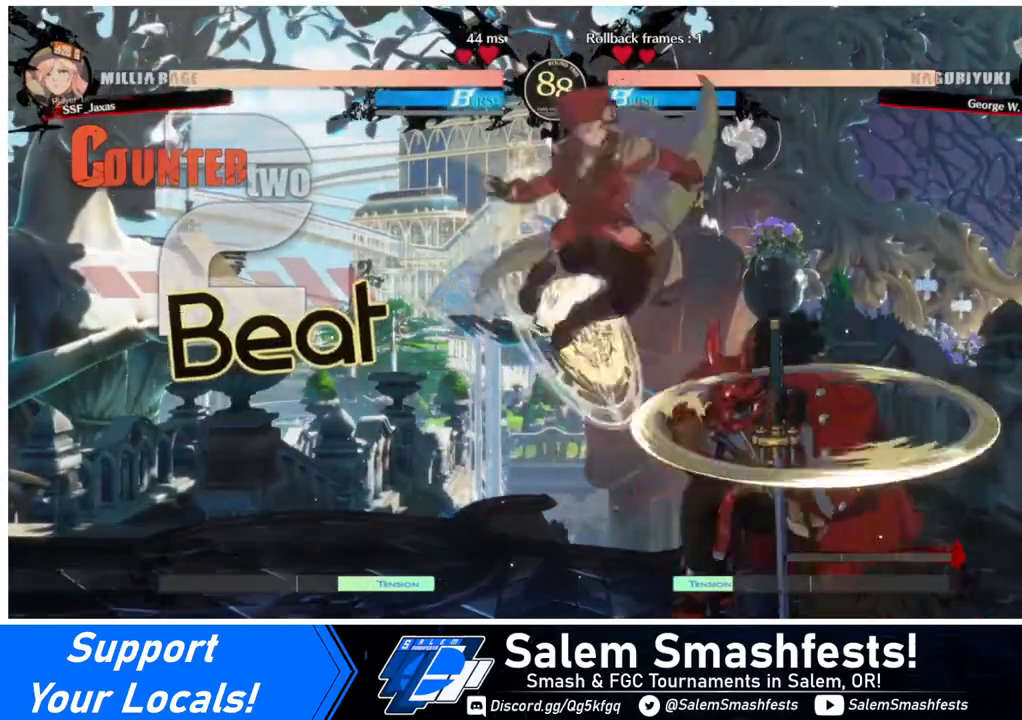
{"buttons": [], "events": [[40, "L1", "up"], [200, "R1", "down"], [240, "R1", "up"]]}
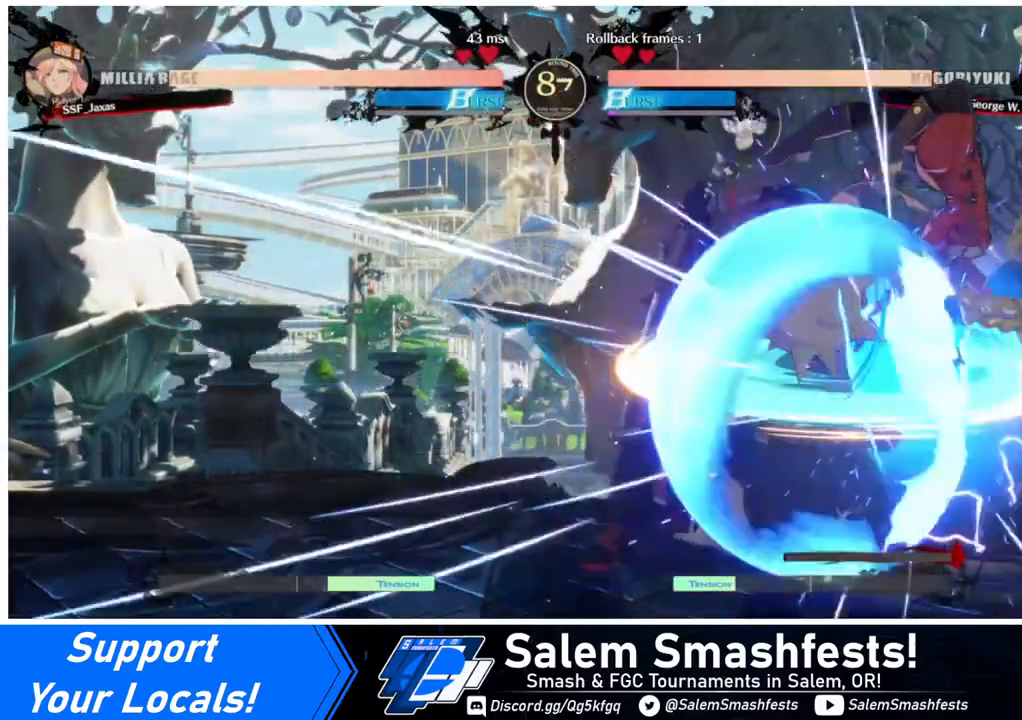
{"buttons": [], "events": [[160, "DPAD_LEFT", "down"], [240, "DPAD_LEFT", "up"], [280, "TRIANGLE", "down"], [400, "TRIANGLE", "up"]]}
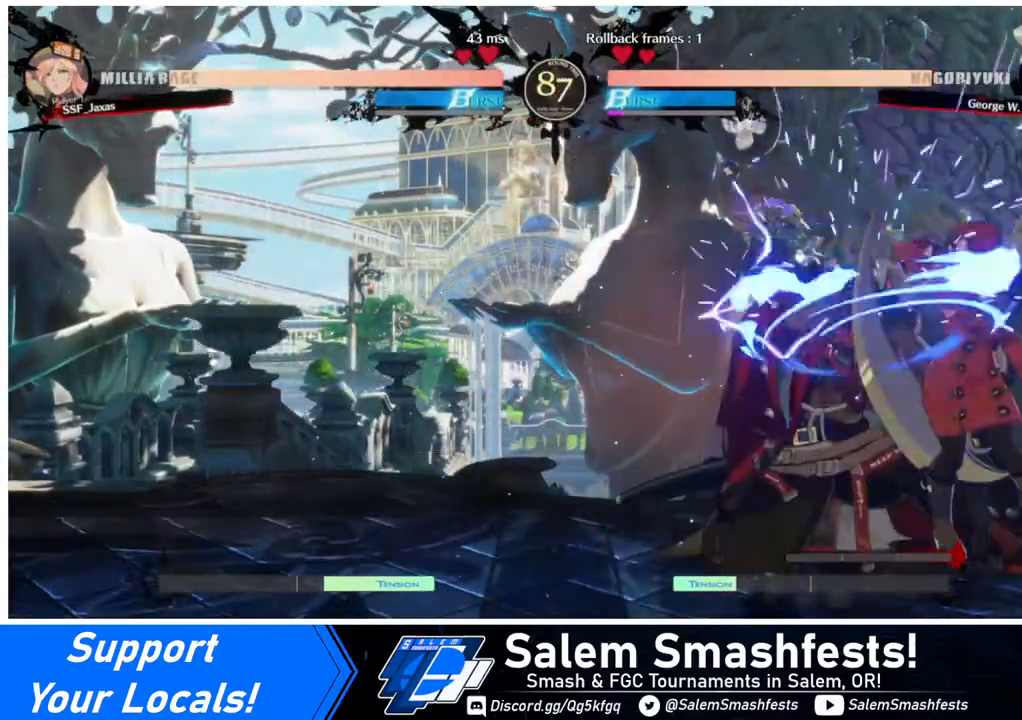
{"buttons": ["TRIANGLE", "DPAD_DOWN"], "events": [[400, "DPAD_DOWN", "down"], [520, "TRIANGLE", "down"]]}
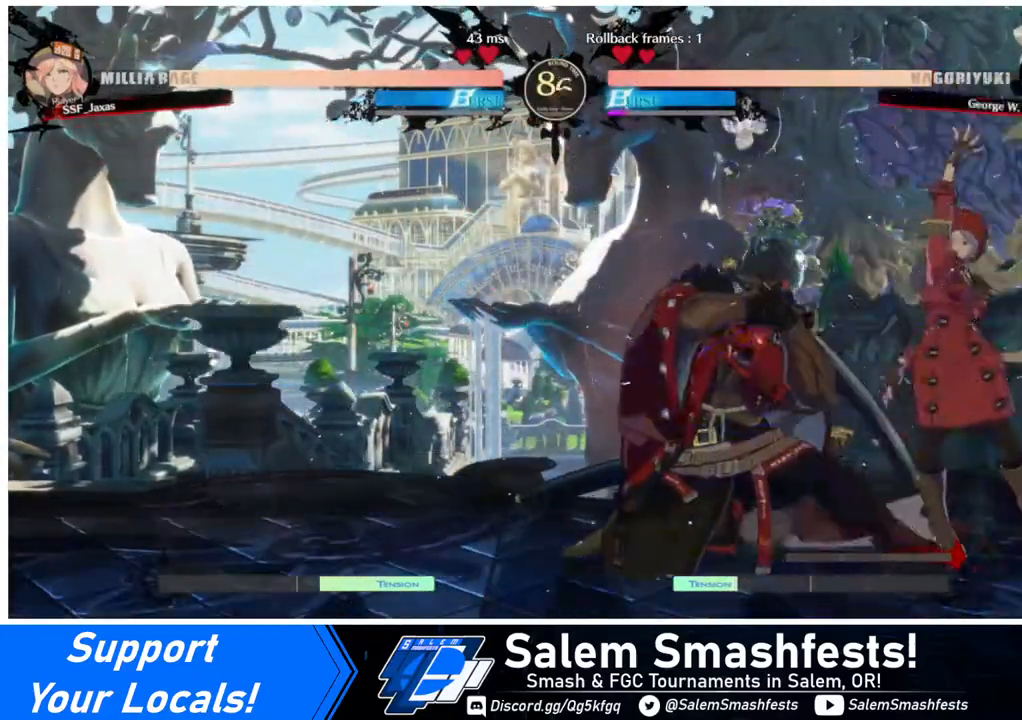
{"buttons": ["R1"], "events": [[120, "DPAD_DOWN", "up"], [120, "TRIANGLE", "up"], [360, "R1", "down"]]}
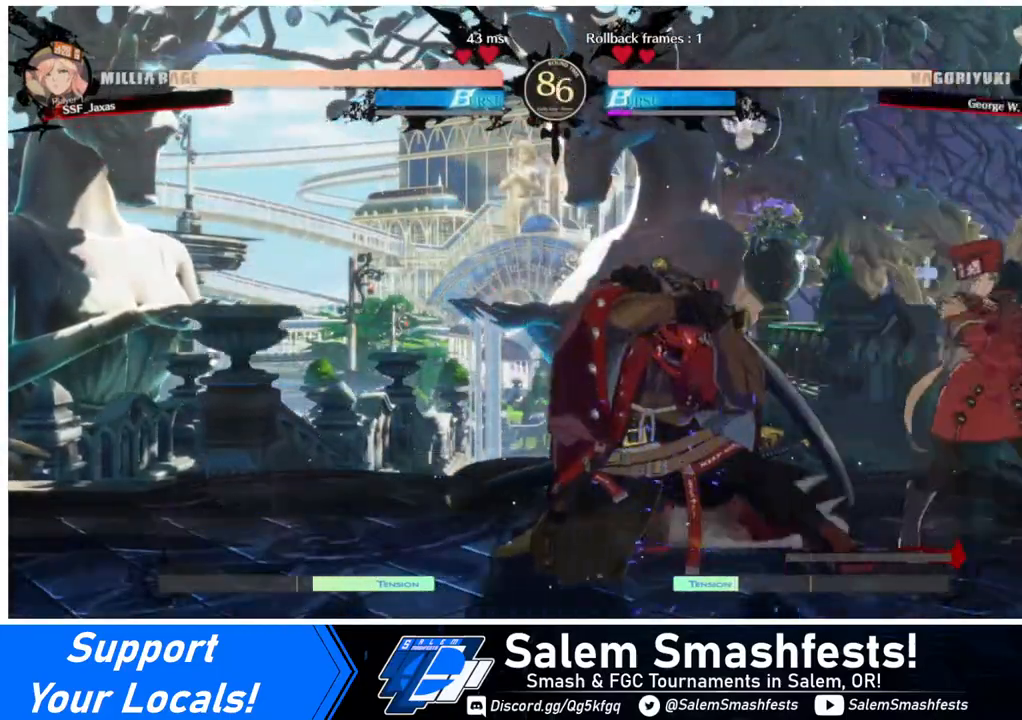
{"buttons": [], "events": [[40, "R1", "up"]]}
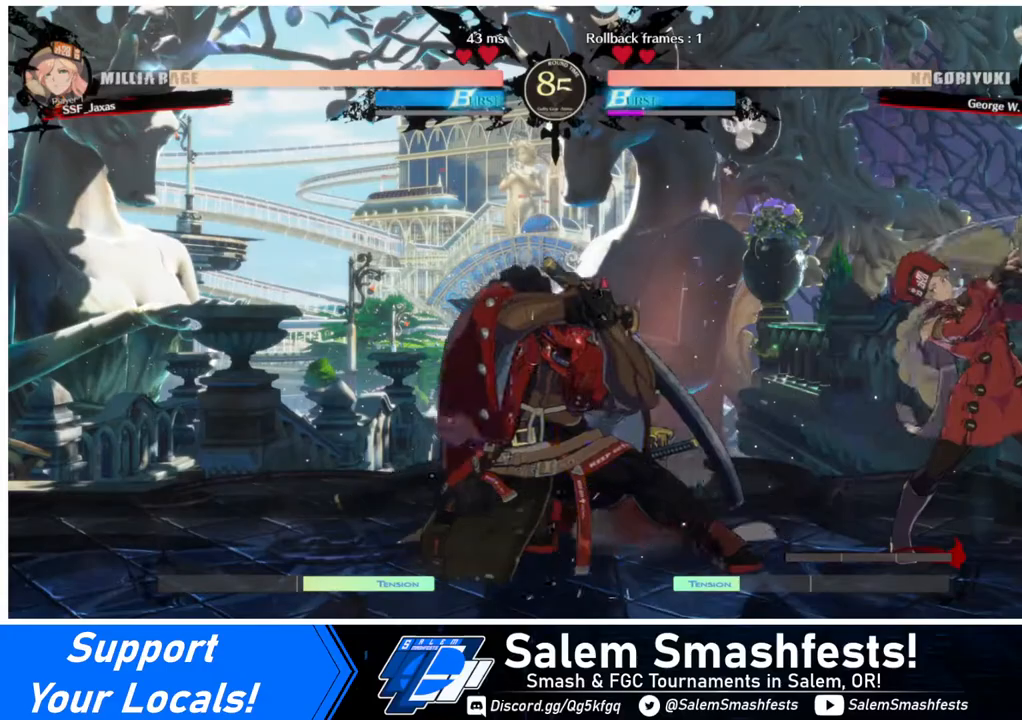
{"buttons": ["DPAD_DOWN", "DPAD_RIGHT"], "events": [[160, "DPAD_DOWN", "down"], [160, "DPAD_RIGHT", "down"]]}
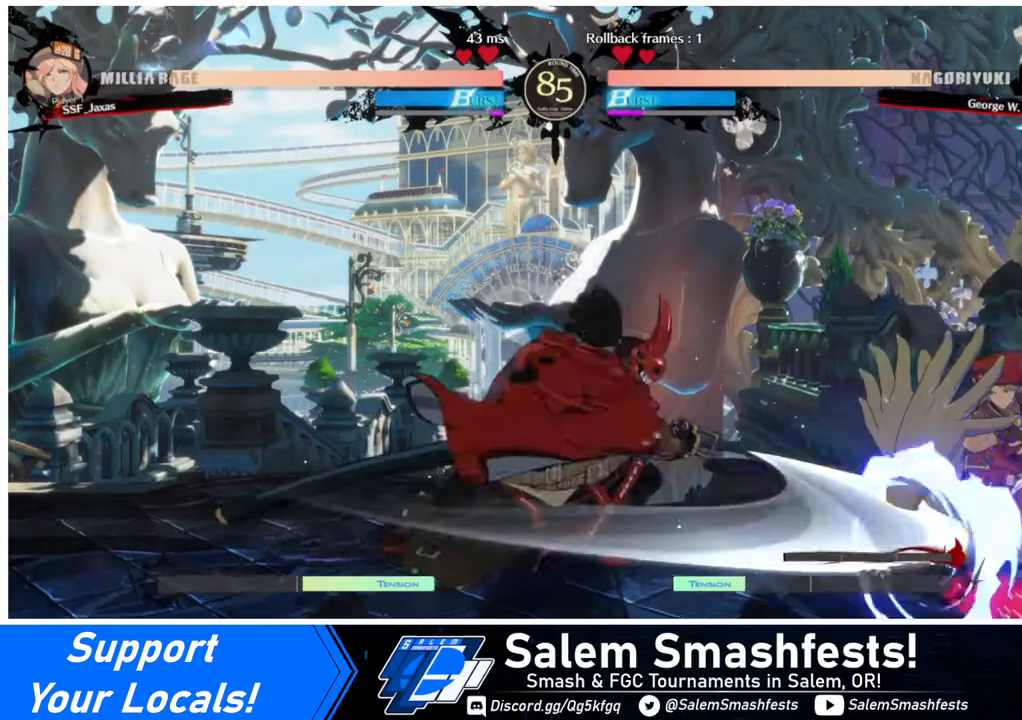
{"buttons": ["DPAD_UP", "DPAD_LEFT"], "events": [[280, "DPAD_DOWN", "up"], [280, "DPAD_RIGHT", "up"], [440, "DPAD_LEFT", "down"], [480, "DPAD_UP", "down"]]}
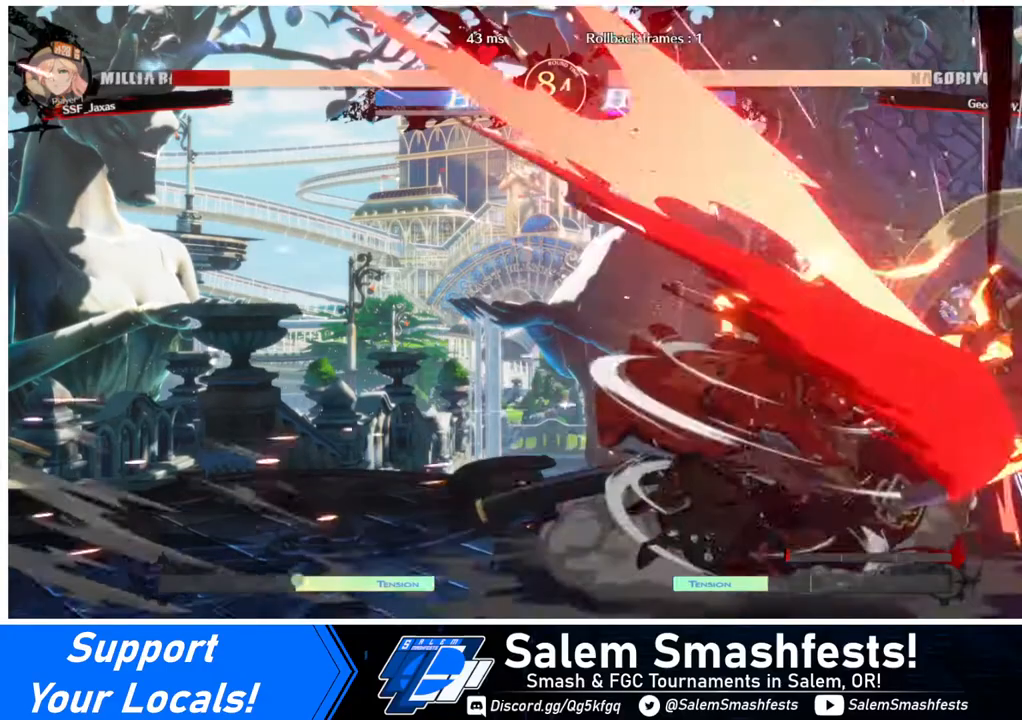
{"buttons": ["SQUARE", "DPAD_RIGHT"], "events": [[40, "DPAD_LEFT", "up"], [80, "DPAD_UP", "up"], [360, "DPAD_RIGHT", "down"], [480, "SQUARE", "down"]]}
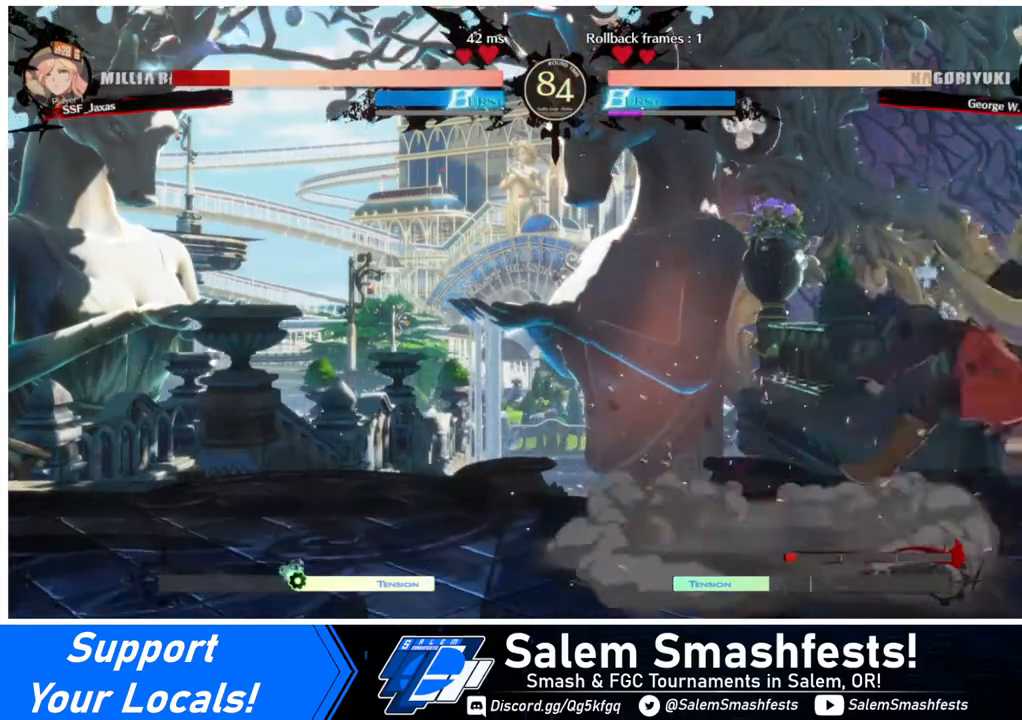
{"buttons": ["DPAD_DOWN", "DPAD_RIGHT"], "events": [[320, "SQUARE", "up"], [440, "DPAD_DOWN", "down"]]}
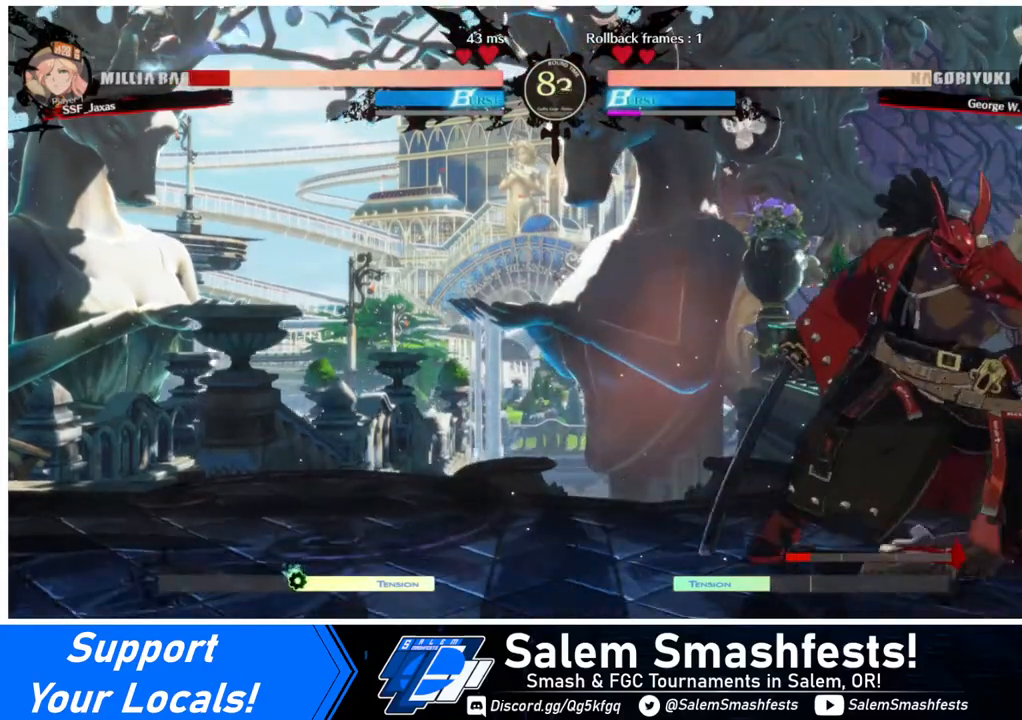
{"buttons": ["DPAD_DOWN", "DPAD_RIGHT"], "events": [[80, "DPAD_DOWN", "up"], [240, "DPAD_DOWN", "down"]]}
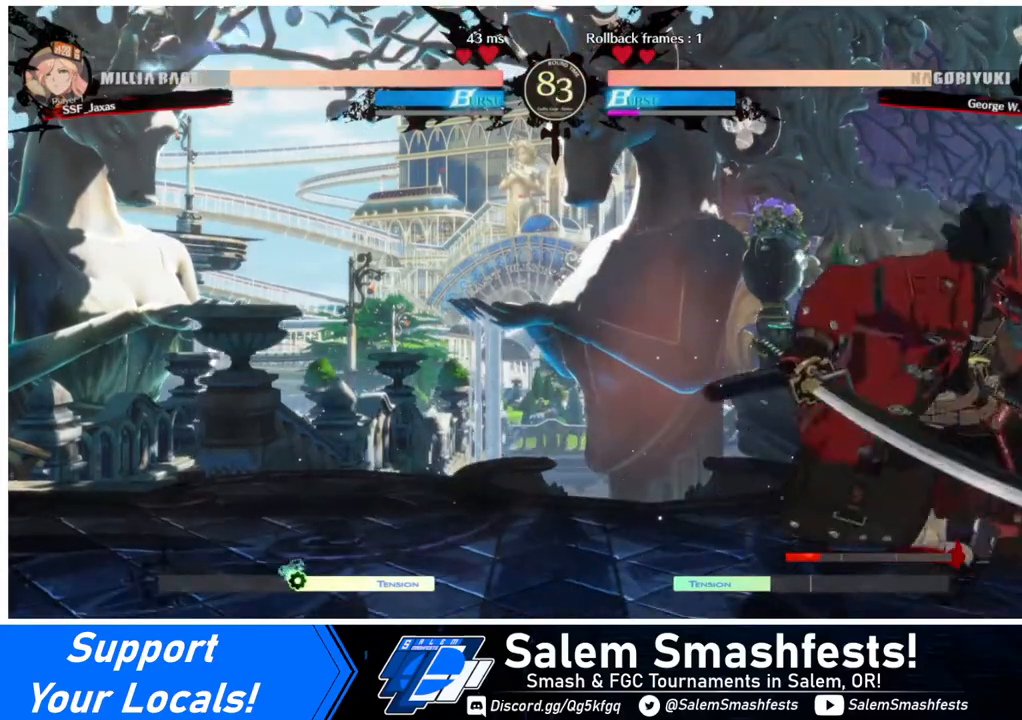
{"buttons": ["DPAD_DOWN", "DPAD_RIGHT"], "events": [[80, "SQUARE", "down"], [80, "TRIANGLE", "down"], [400, "TRIANGLE", "up"], [440, "SQUARE", "up"]]}
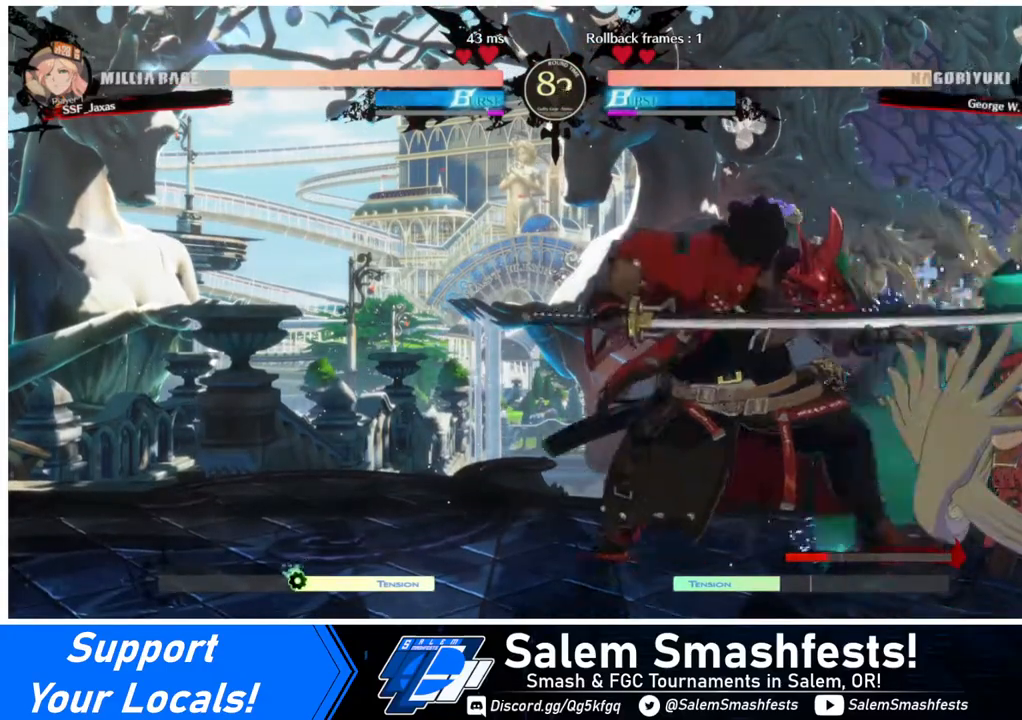
{"buttons": ["DPAD_RIGHT"], "events": [[480, "DPAD_DOWN", "up"]]}
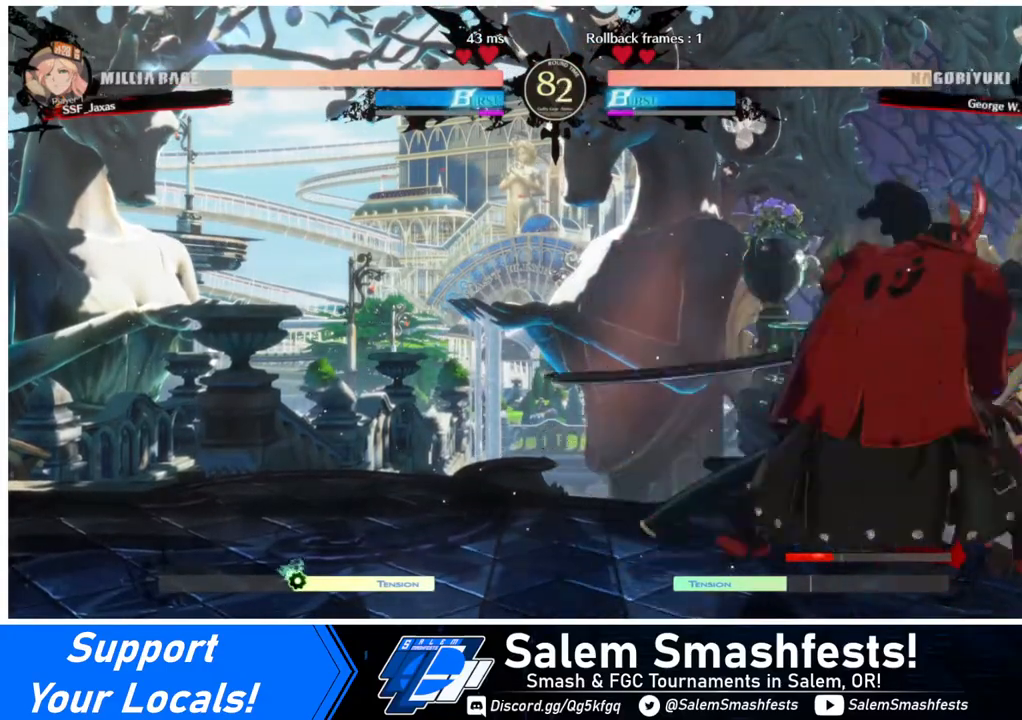
{"buttons": ["DPAD_RIGHT"], "events": [[120, "DPAD_DOWN", "down"], [240, "DPAD_DOWN", "up"], [240, "DPAD_UP", "down"], [320, "DPAD_DOWN", "down"], [320, "DPAD_UP", "up"], [400, "DPAD_DOWN", "up"]]}
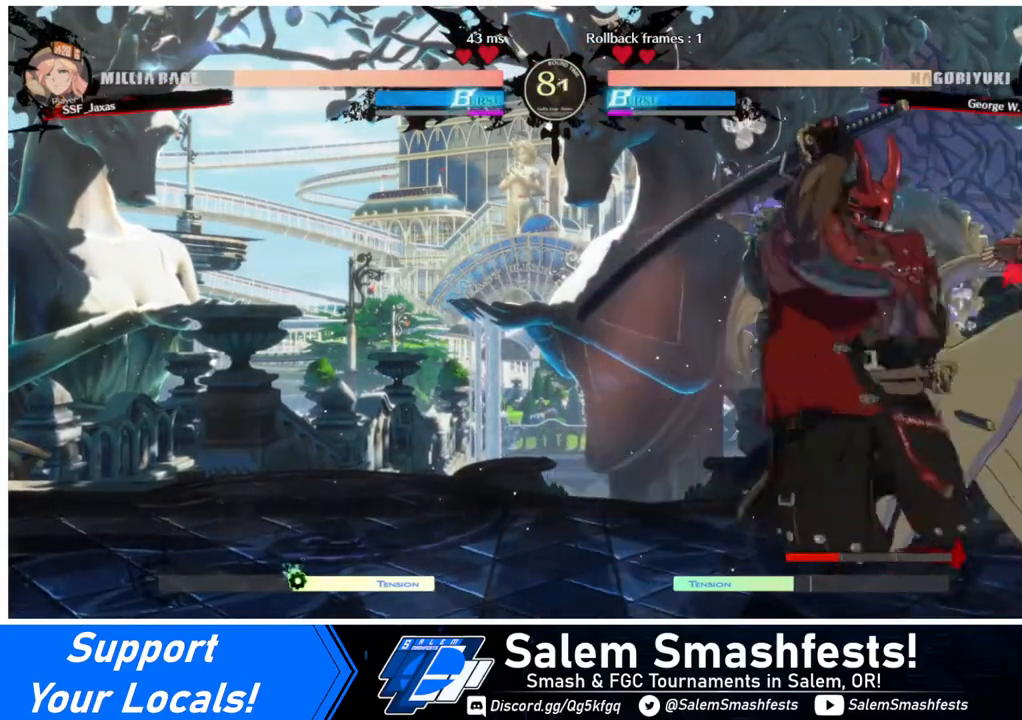
{"buttons": [], "events": [[40, "DPAD_UP", "down"], [320, "DPAD_UP", "up"], [400, "DPAD_RIGHT", "up"]]}
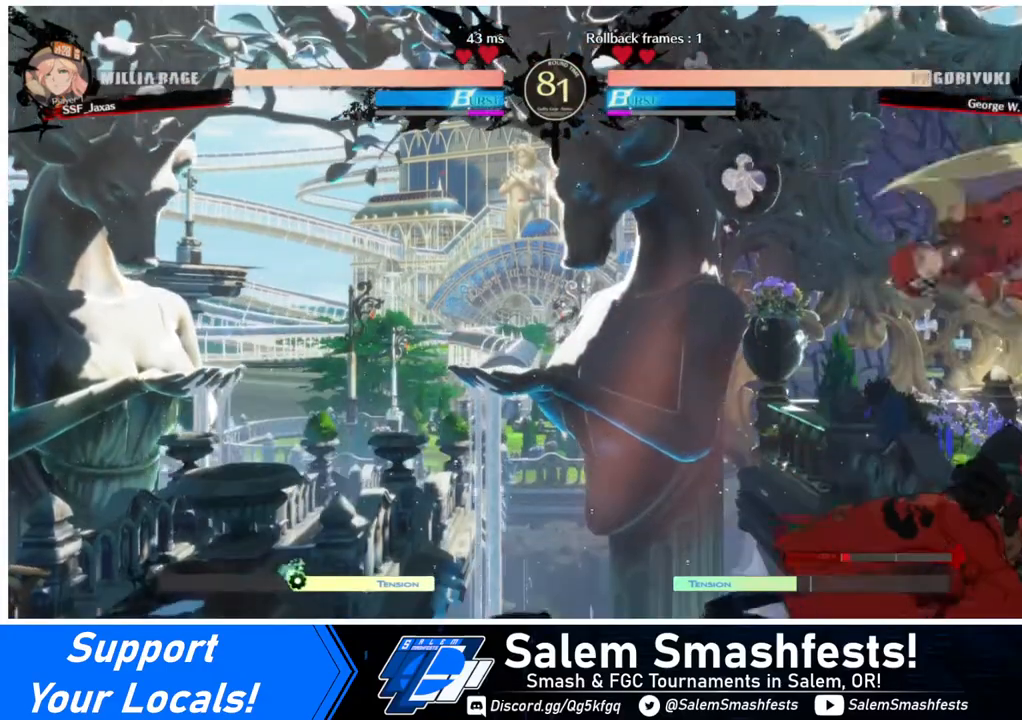
{"buttons": [], "events": [[40, "TRIANGLE", "down"], [200, "TRIANGLE", "up"]]}
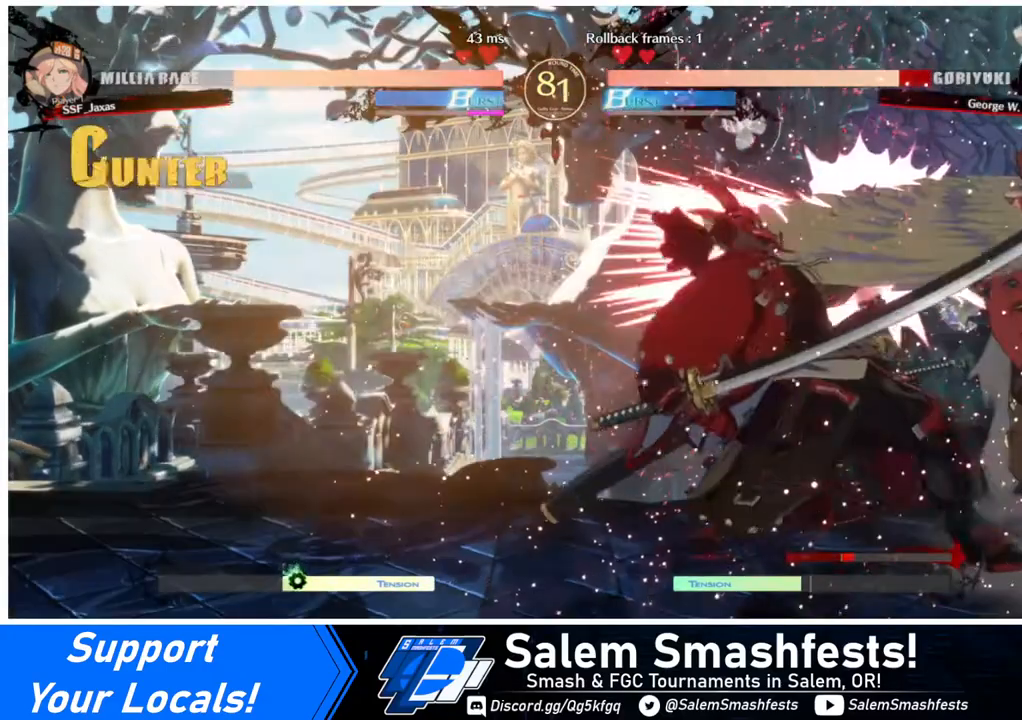
{"buttons": ["DPAD_RIGHT"], "events": [[200, "TRIANGLE", "down"], [320, "TRIANGLE", "up"], [480, "DPAD_RIGHT", "down"]]}
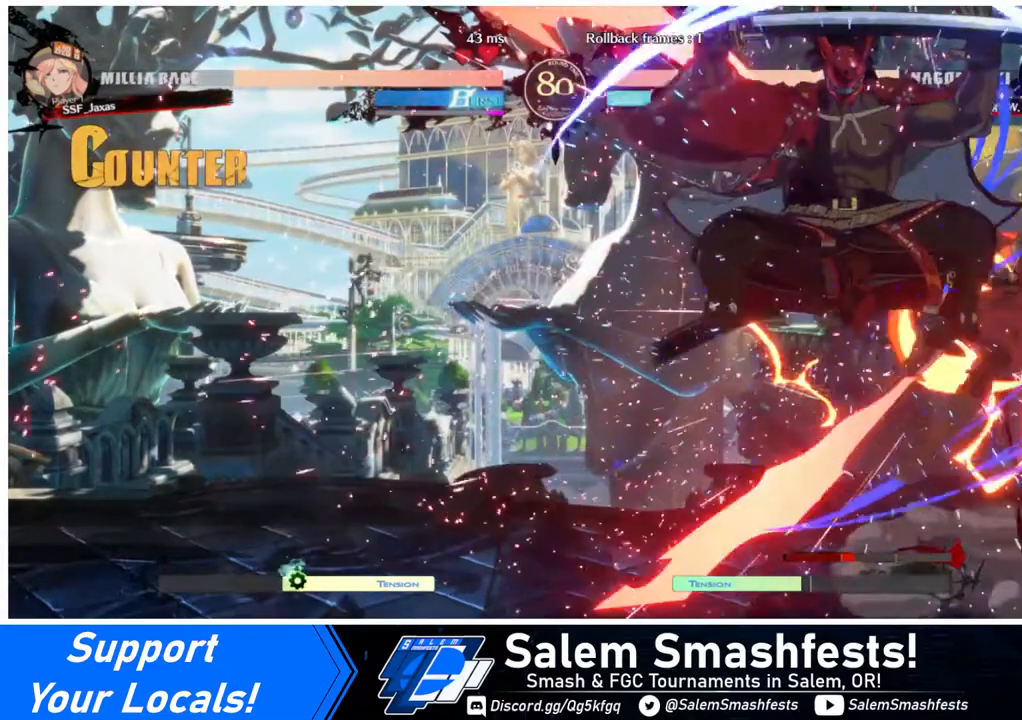
{"buttons": ["DPAD_RIGHT"], "events": []}
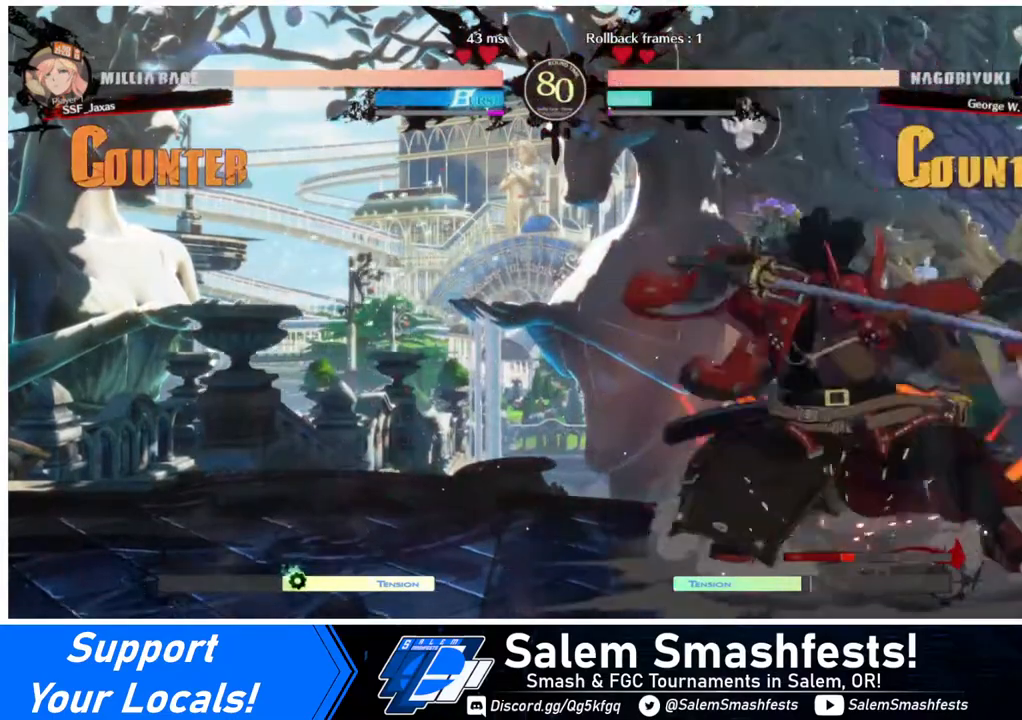
{"buttons": ["DPAD_RIGHT"], "events": [[320, "R2", "down"], [400, "R2", "up"]]}
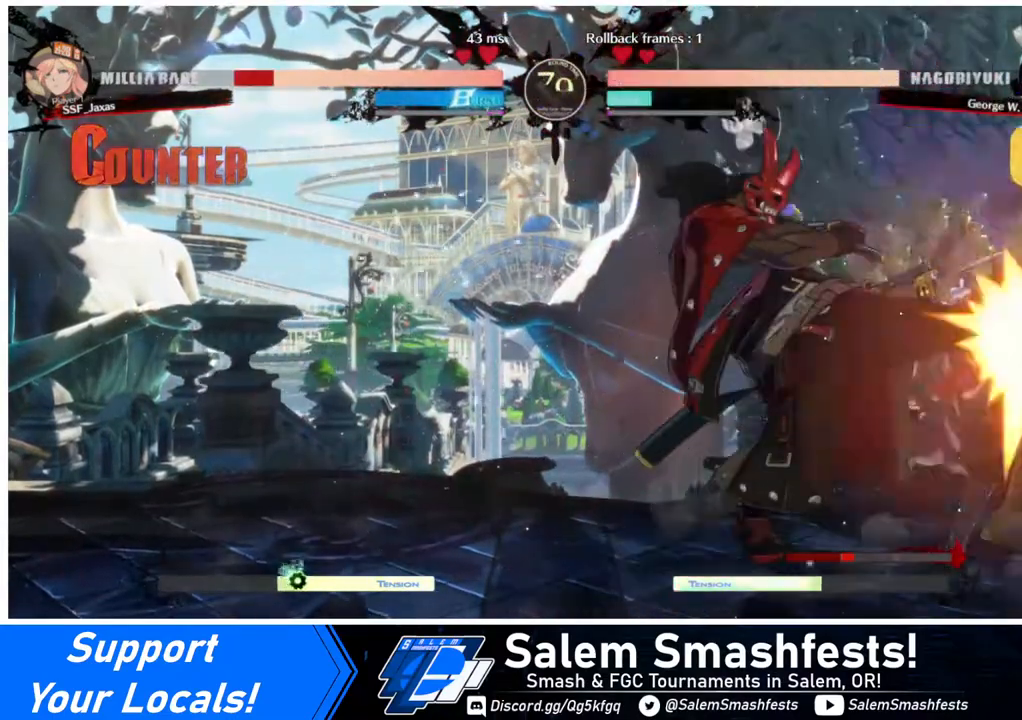
{"buttons": ["DPAD_DOWN", "DPAD_RIGHT"], "events": [[440, "DPAD_DOWN", "down"]]}
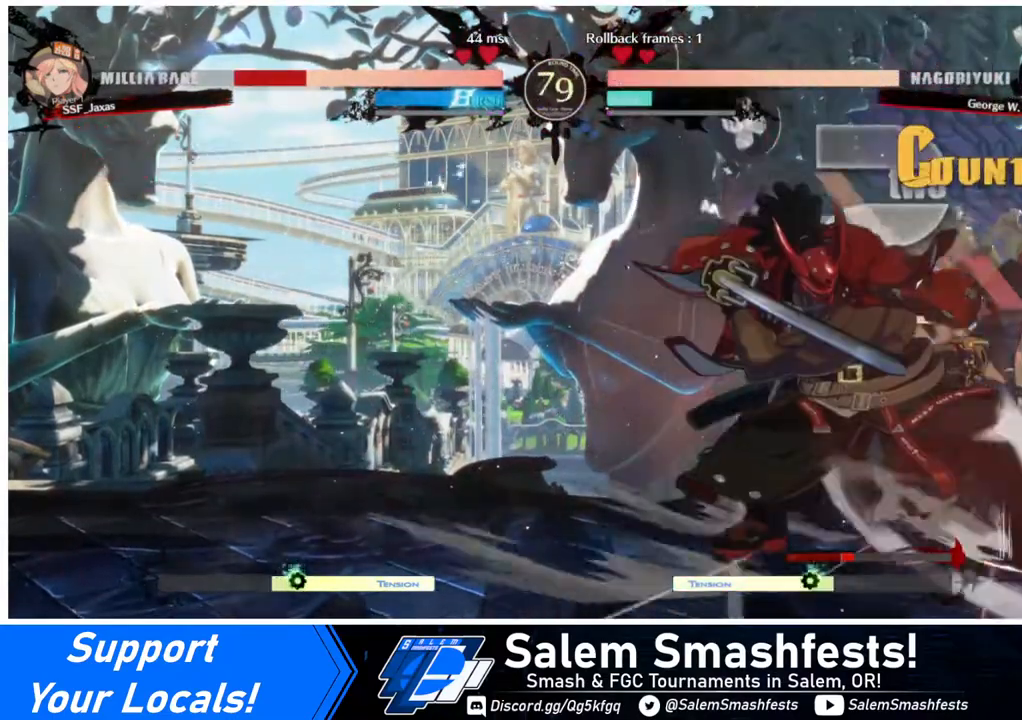
{"buttons": ["DPAD_DOWN", "DPAD_RIGHT"], "events": []}
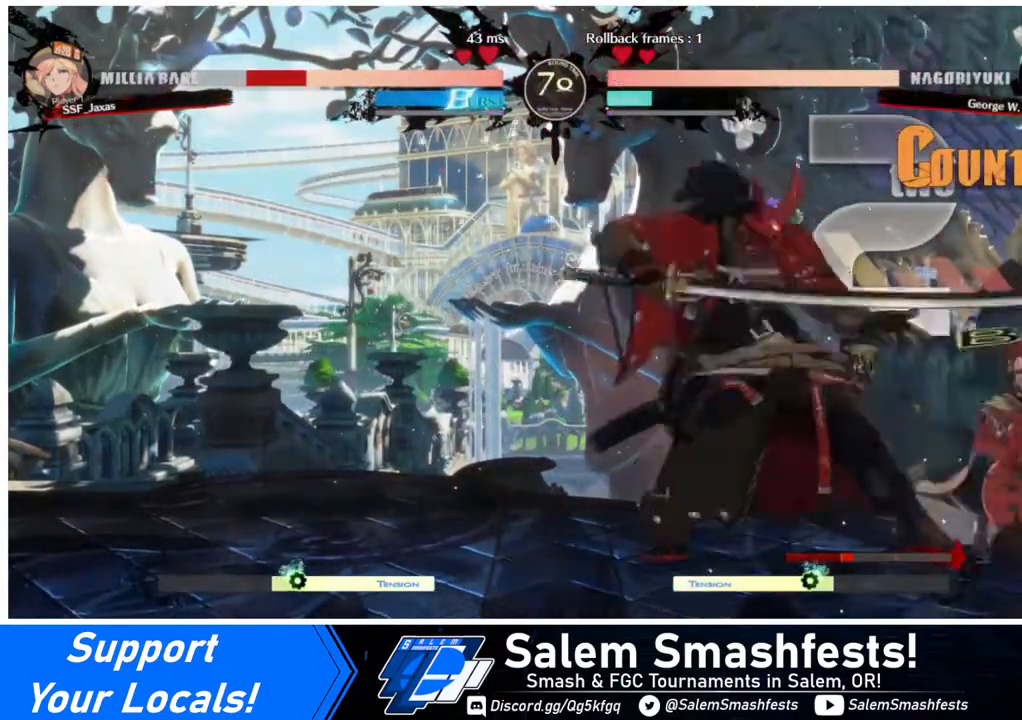
{"buttons": ["SQUARE", "TRIANGLE", "DPAD_DOWN", "DPAD_RIGHT"], "events": [[360, "SQUARE", "down"], [360, "TRIANGLE", "down"]]}
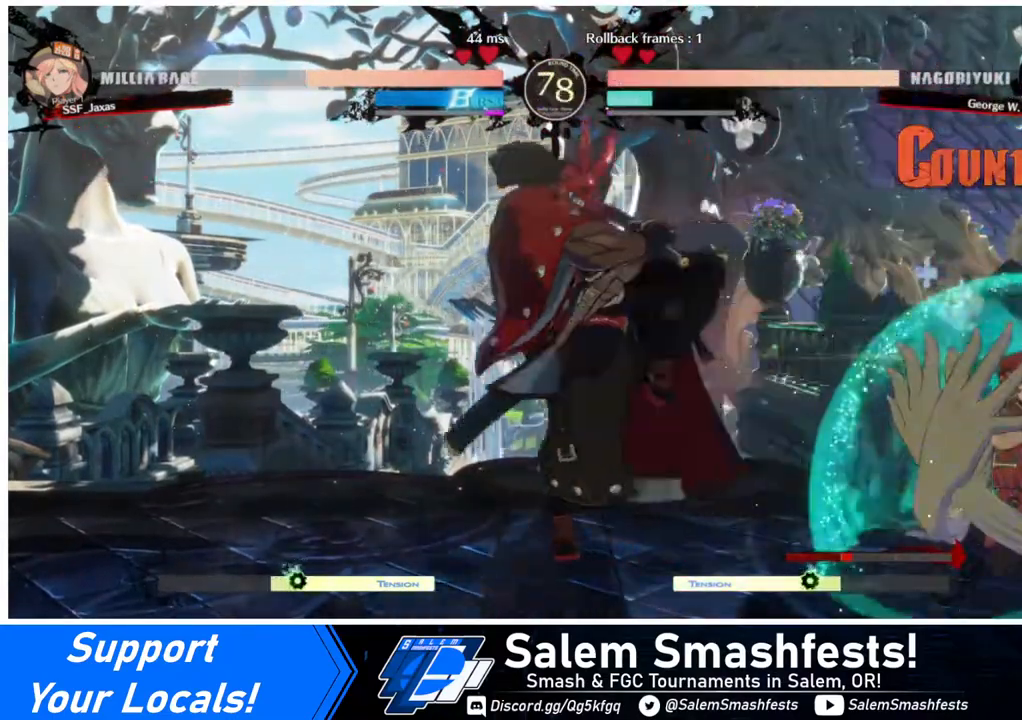
{"buttons": ["SQUARE", "TRIANGLE", "DPAD_DOWN", "DPAD_RIGHT"], "events": []}
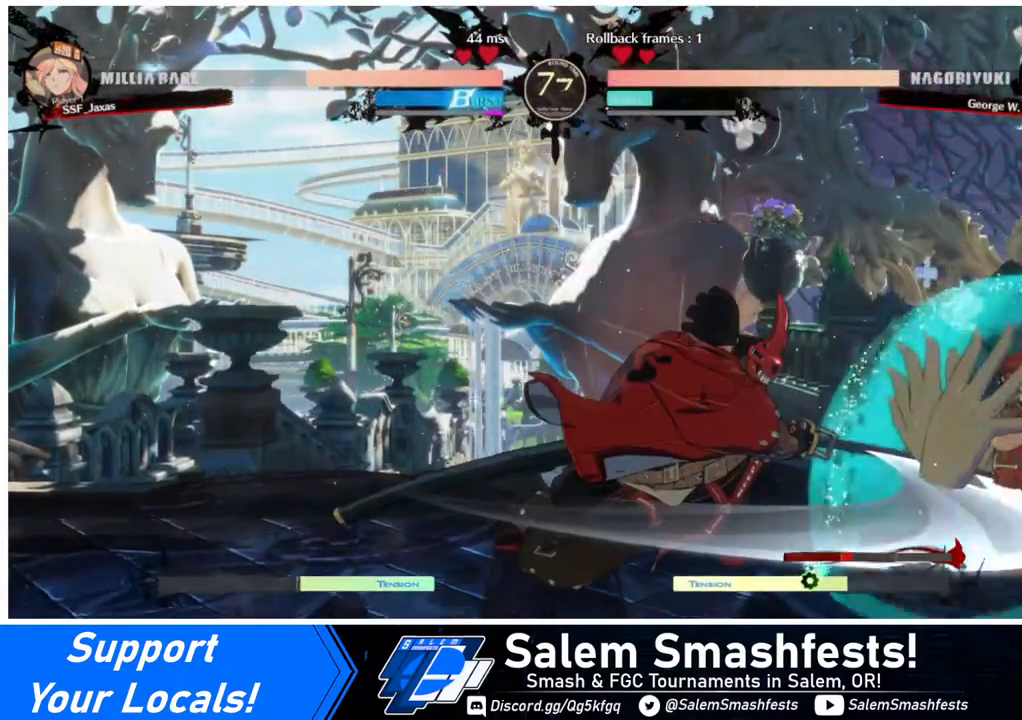
{"buttons": [], "events": [[40, "SQUARE", "up"], [40, "TRIANGLE", "up"], [120, "DPAD_DOWN", "up"], [200, "DPAD_RIGHT", "up"], [280, "DPAD_UP", "down"], [440, "DPAD_UP", "up"], [440, "L1", "down"], [480, "L1", "up"]]}
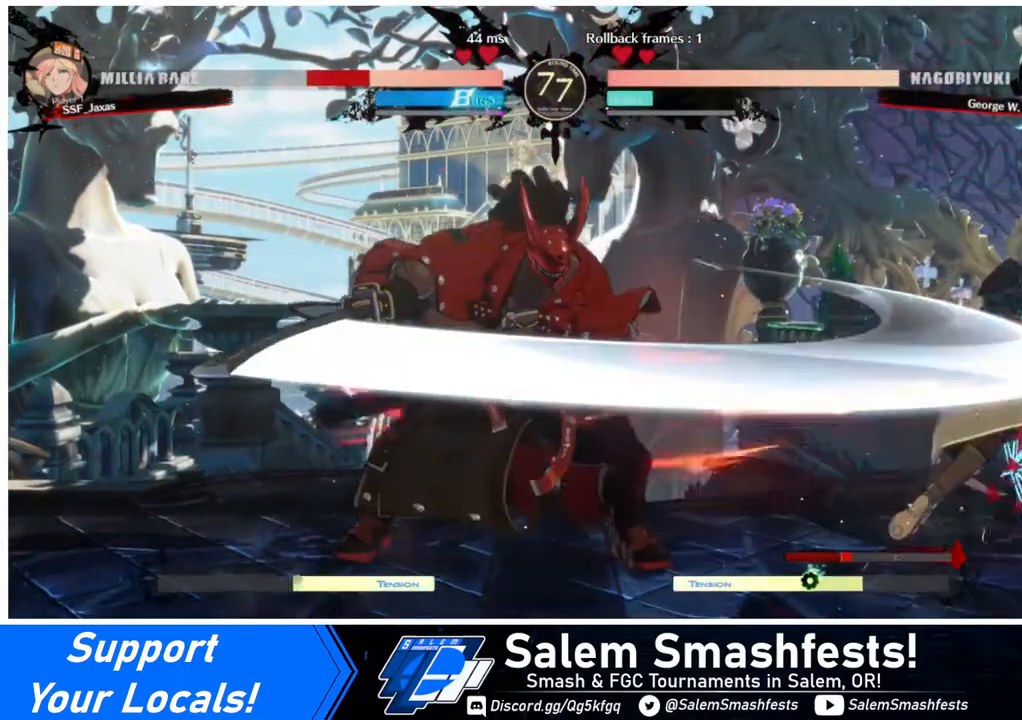
{"buttons": ["DPAD_RIGHT"], "events": [[320, "DPAD_DOWN", "down"], [320, "DPAD_RIGHT", "down"], [480, "DPAD_DOWN", "up"]]}